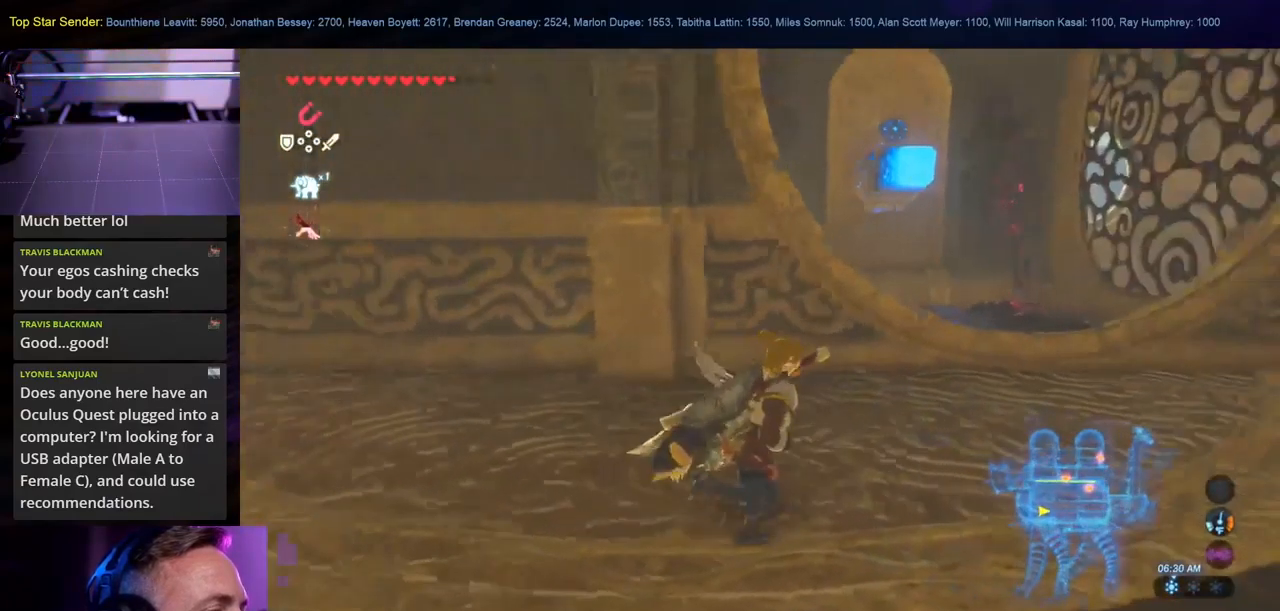
Gameplay with a controller (Nintendo layout); each line is a JSON object with the inputs held at the frame after it. "events" lists button and stick changes between this image and that frame as [ms after this image, input, new state], when the widget could be followed in between. Not read: L2 L3 R1 R2 R3.
{"buttons": [], "left_stick": "up-right", "right_stick": "center", "events": [[233, "left_stick", "up-right"], [433, "right_stick", "center"]]}
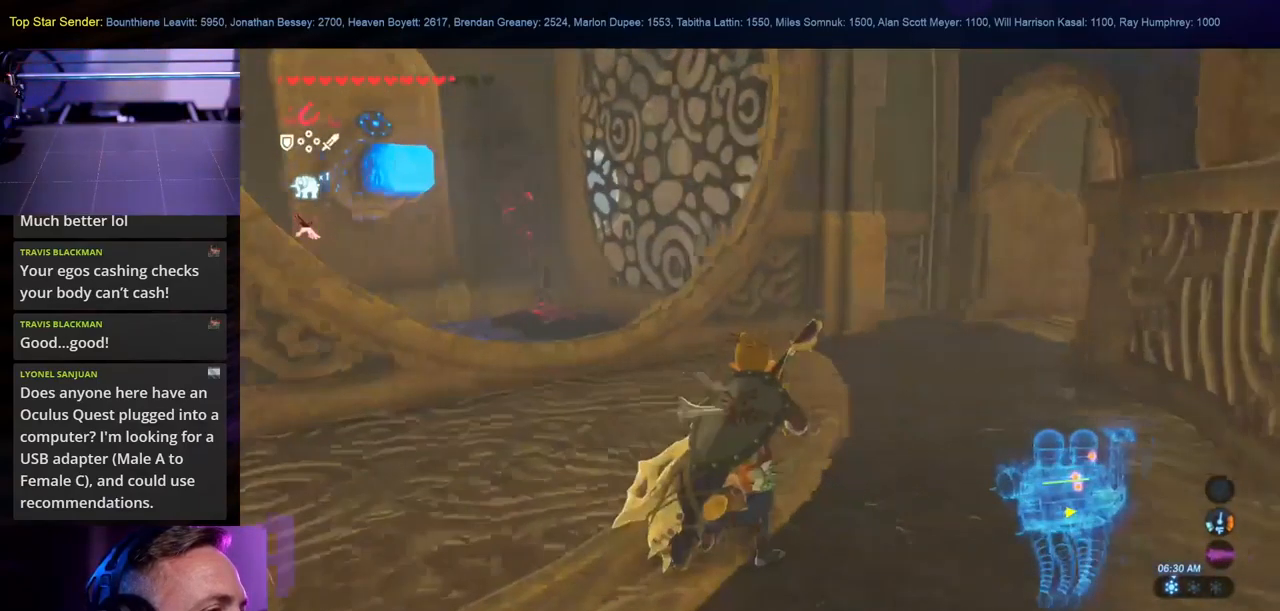
{"buttons": [], "left_stick": "up", "right_stick": "right", "events": [[67, "left_stick", "up"], [200, "right_stick", "up-right"], [317, "right_stick", "center"], [484, "right_stick", "right"]]}
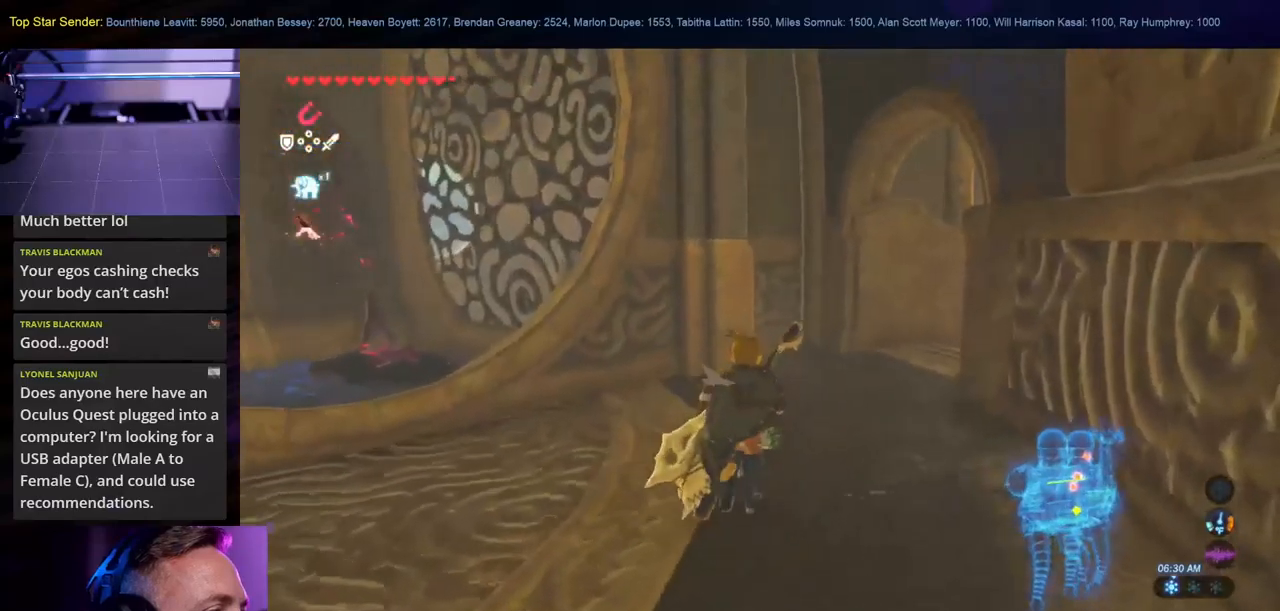
{"buttons": [], "left_stick": "up", "right_stick": "center", "events": [[200, "right_stick", "center"]]}
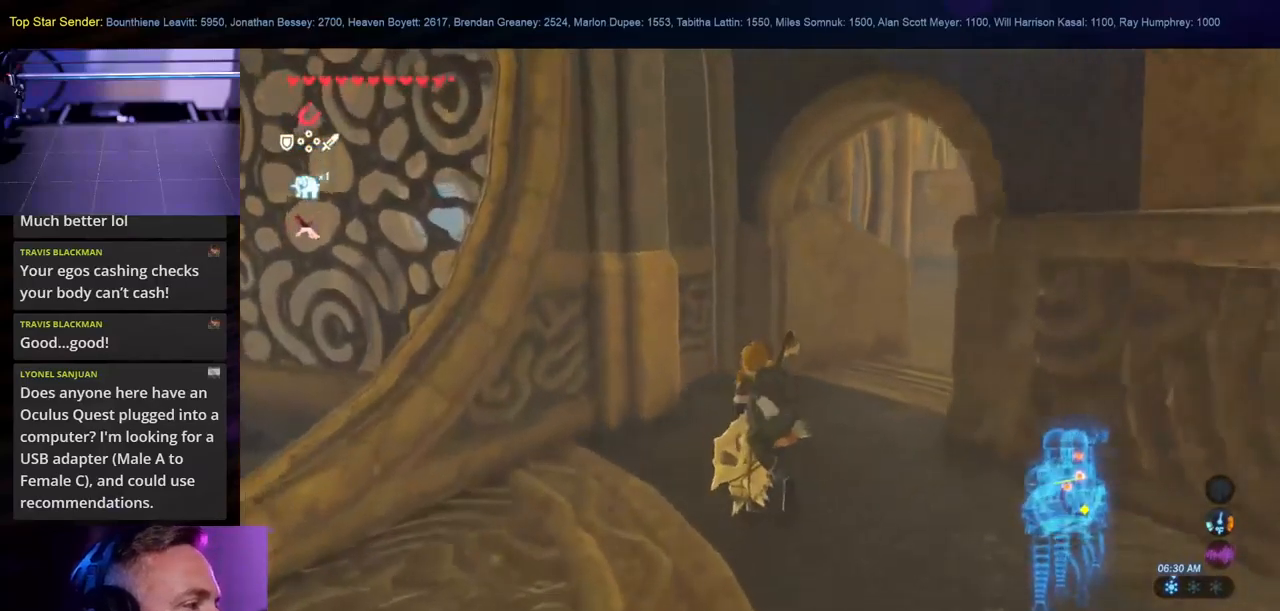
{"buttons": [], "left_stick": "center", "right_stick": "center", "events": [[150, "left_stick", "center"]]}
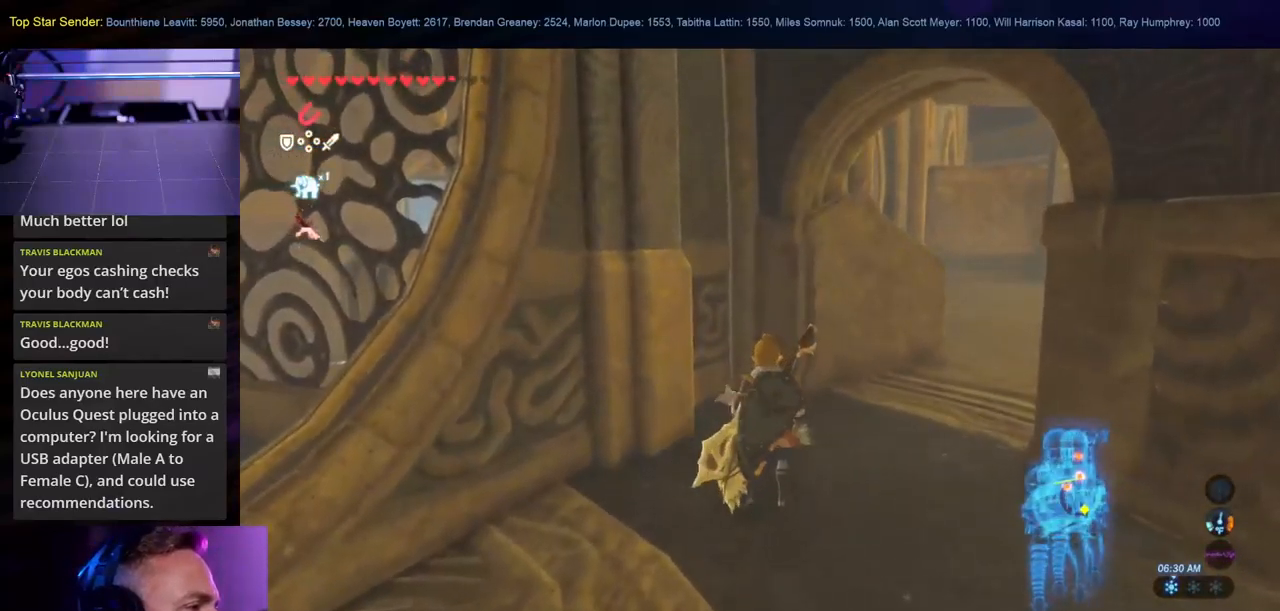
{"buttons": [], "left_stick": "center", "right_stick": "center", "events": []}
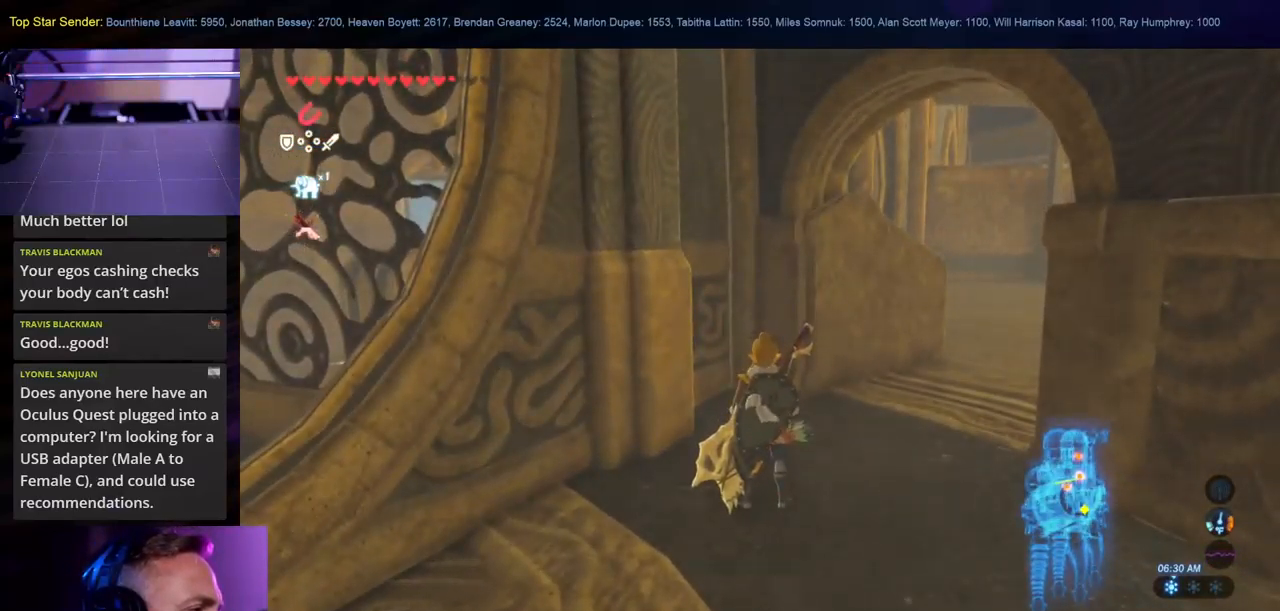
{"buttons": [], "left_stick": "center", "right_stick": "center", "events": []}
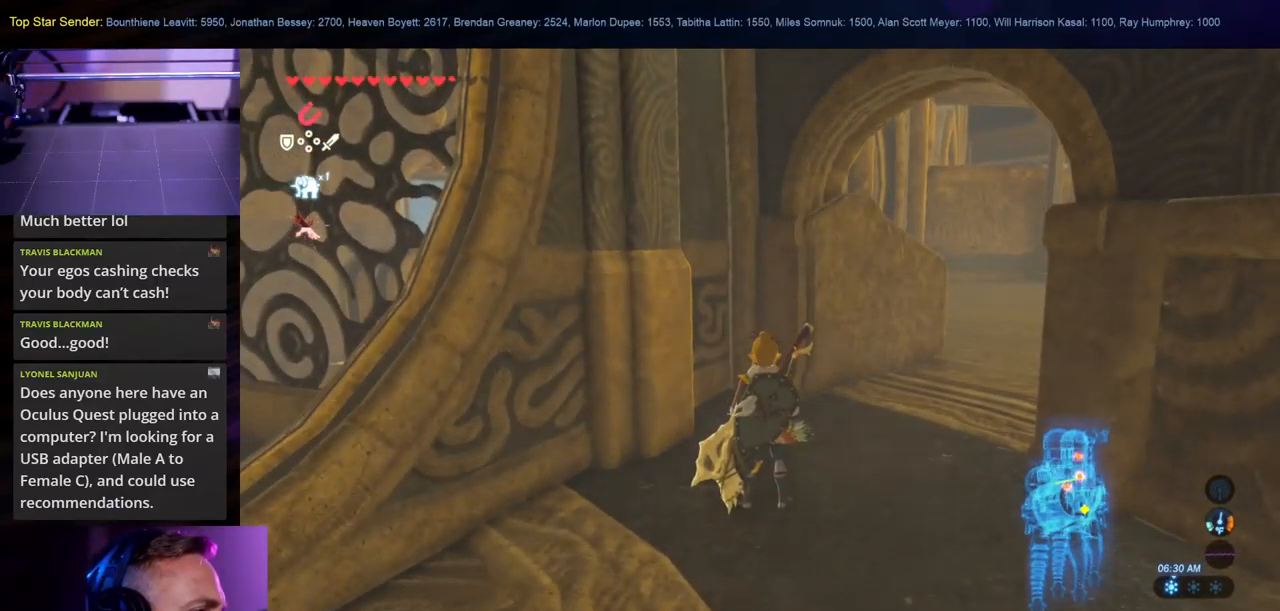
{"buttons": [], "left_stick": "center", "right_stick": "center", "events": []}
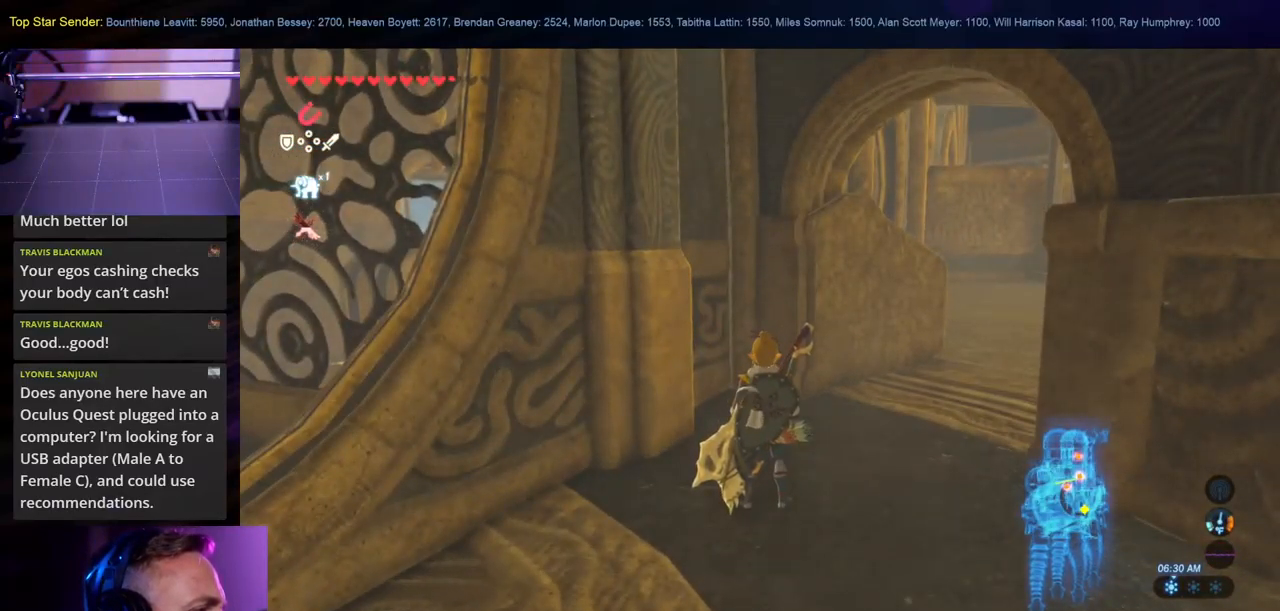
{"buttons": [], "left_stick": "center", "right_stick": "center", "events": []}
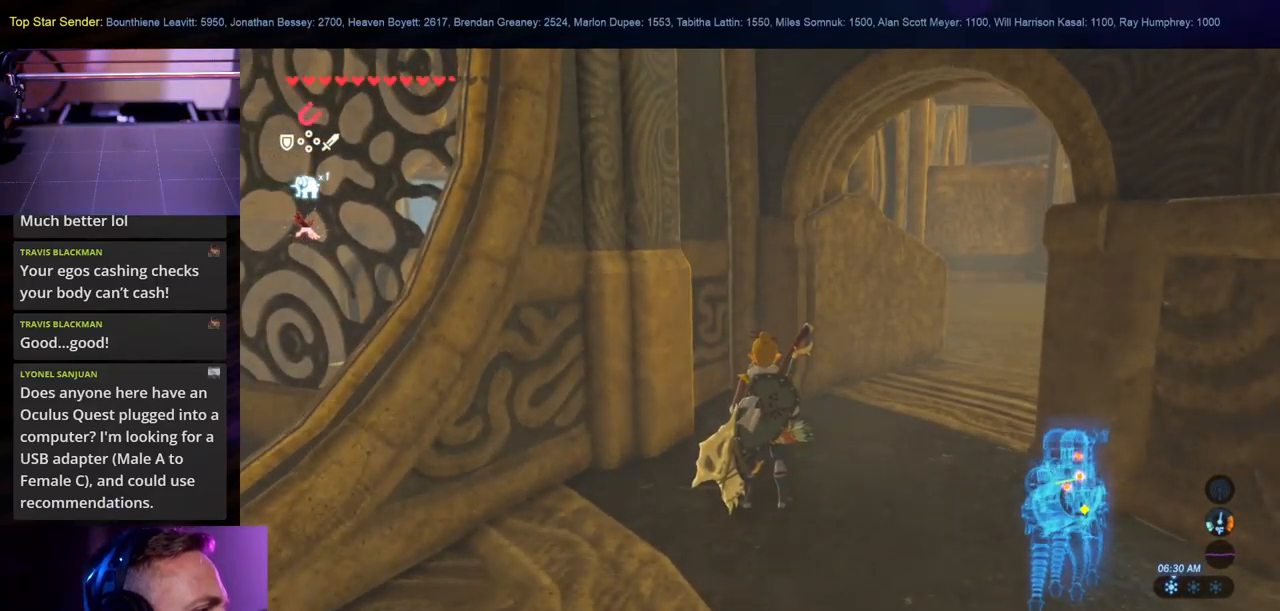
{"buttons": [], "left_stick": "up-right", "right_stick": "right", "events": [[417, "right_stick", "right"], [434, "left_stick", "up-right"]]}
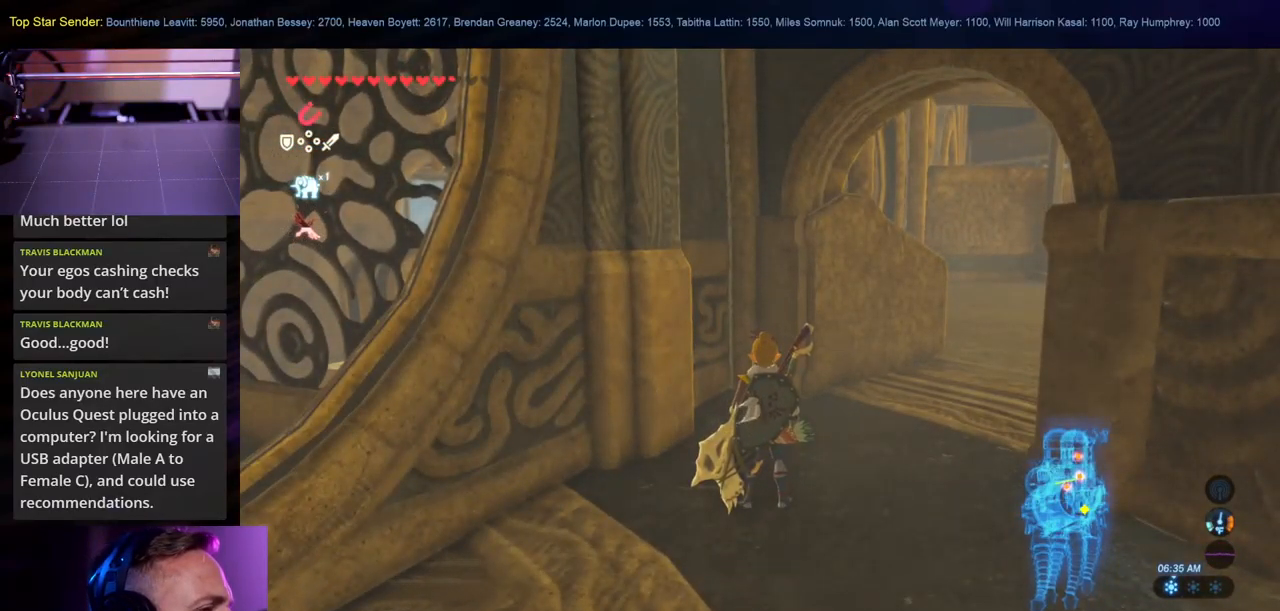
{"buttons": [], "left_stick": "up", "right_stick": "center", "events": [[217, "right_stick", "center"], [267, "left_stick", "up"]]}
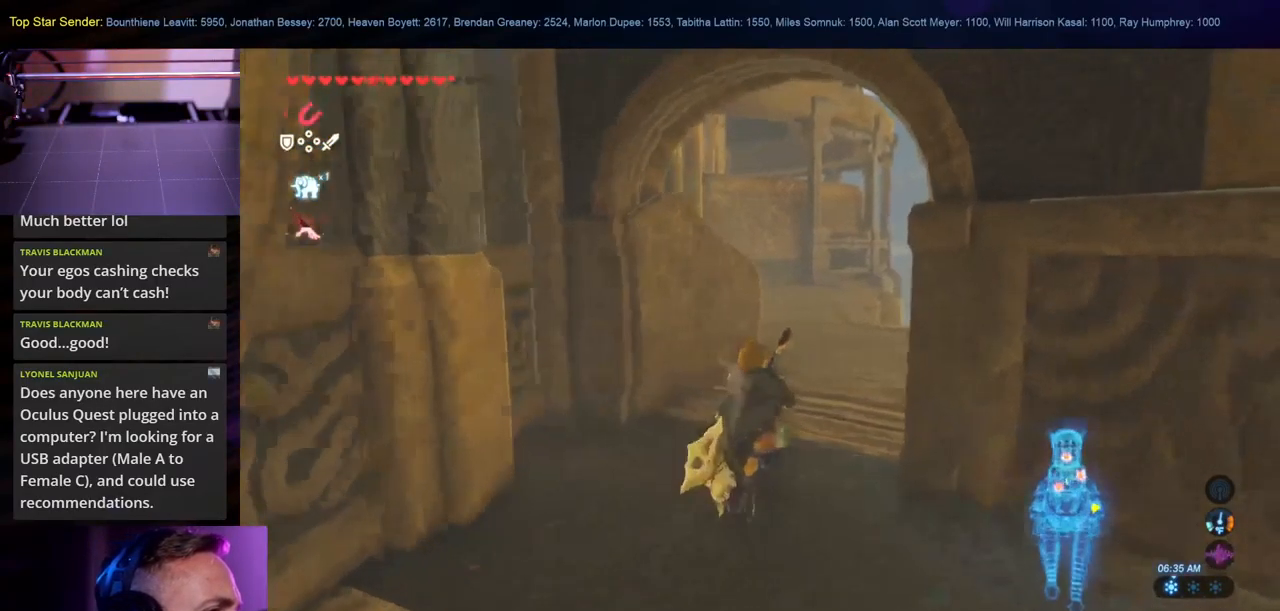
{"buttons": ["B"], "left_stick": "up", "right_stick": "center", "events": [[84, "right_stick", "down-right"], [150, "right_stick", "center"], [384, "B", "down"]]}
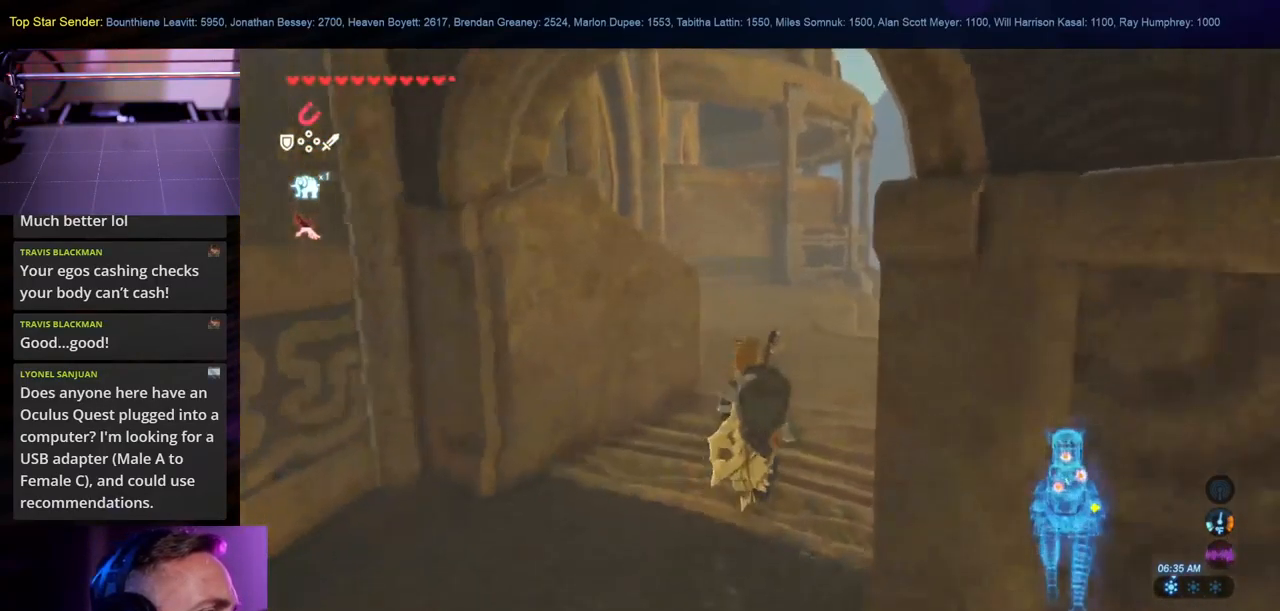
{"buttons": [], "left_stick": "up", "right_stick": "left", "events": [[50, "B", "up"], [201, "right_stick", "left"]]}
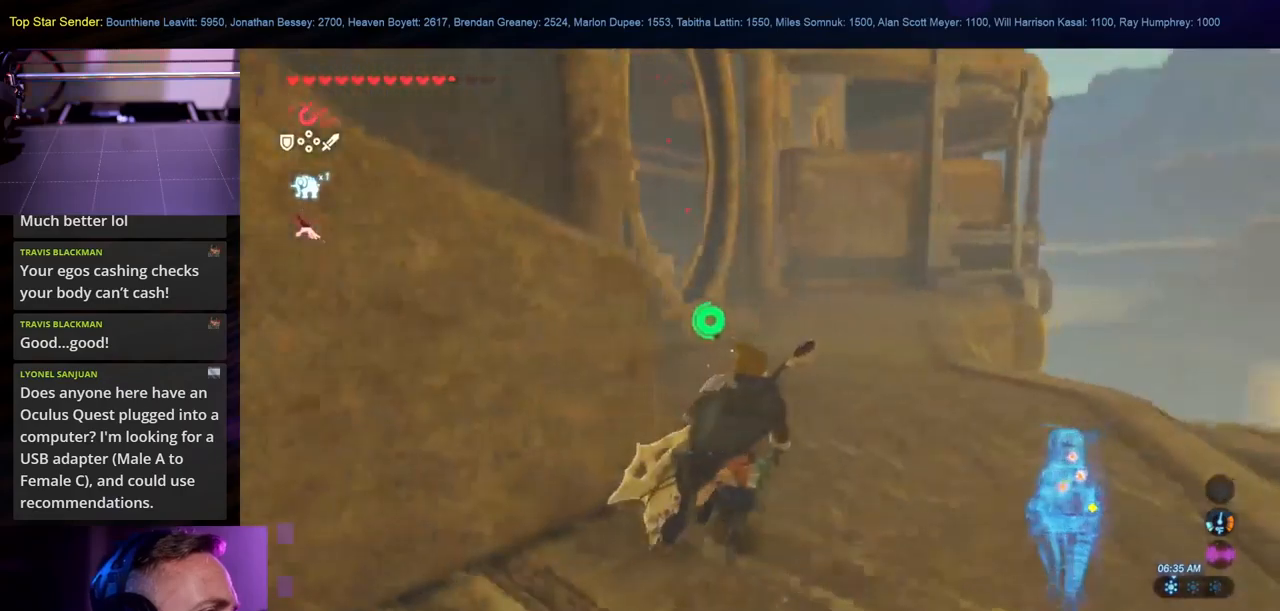
{"buttons": [], "left_stick": "up", "right_stick": "left", "events": [[50, "right_stick", "center"], [383, "right_stick", "left"]]}
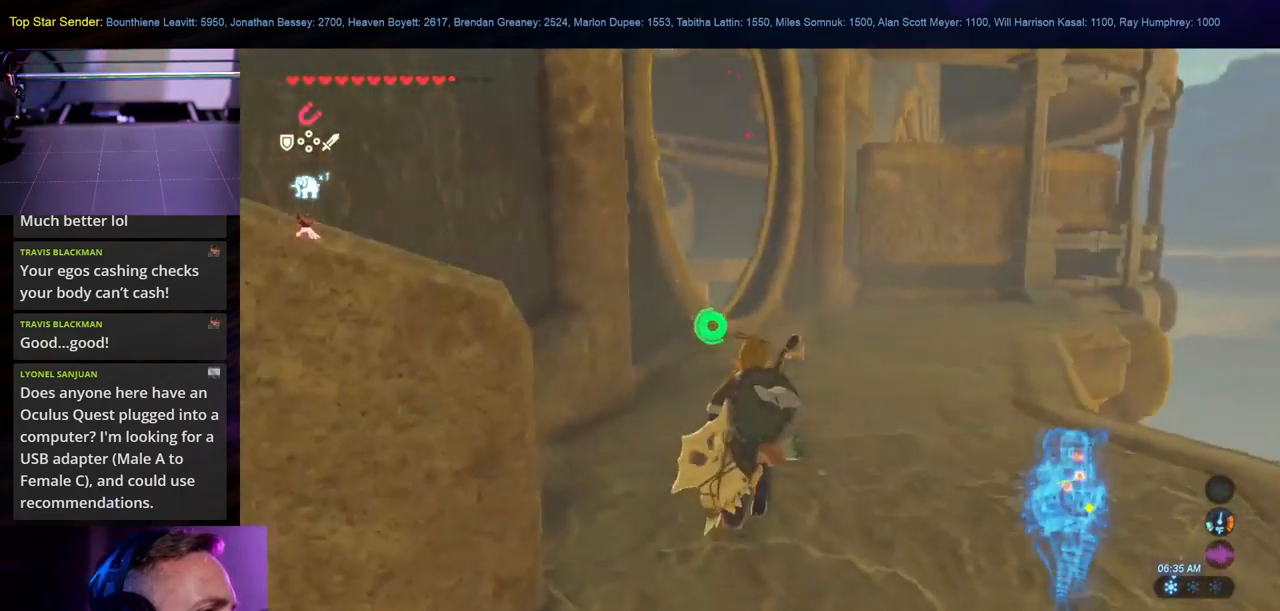
{"buttons": [], "left_stick": "up", "right_stick": "center", "events": [[83, "right_stick", "center"]]}
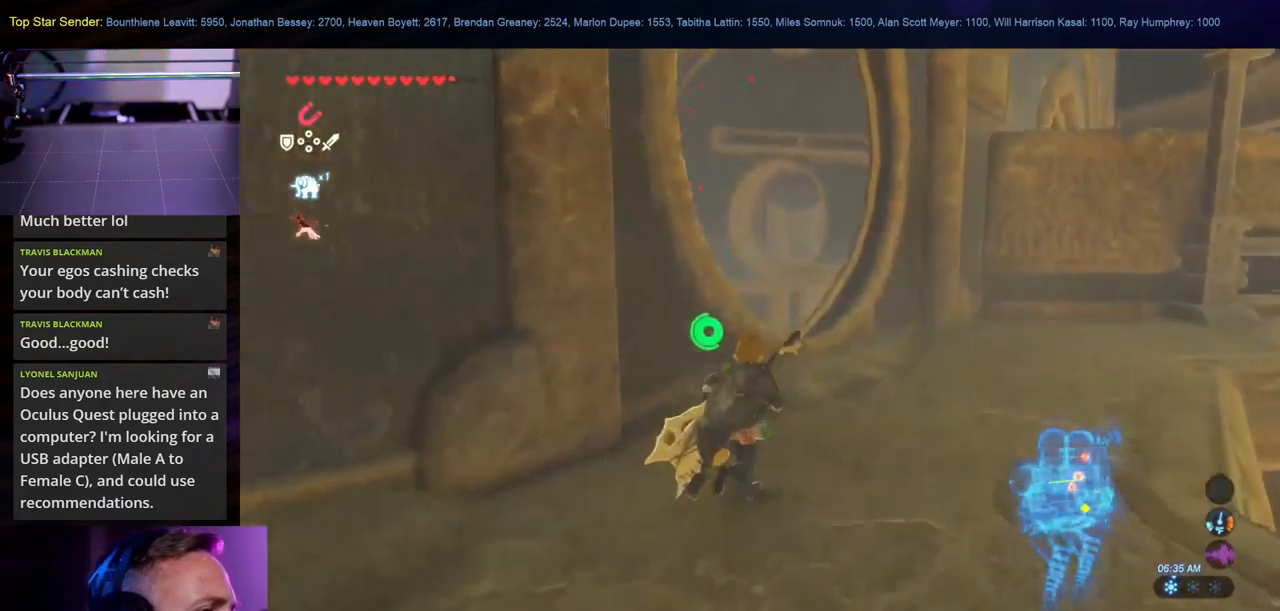
{"buttons": [], "left_stick": "up", "right_stick": "center", "events": [[50, "right_stick", "down-left"], [433, "right_stick", "center"]]}
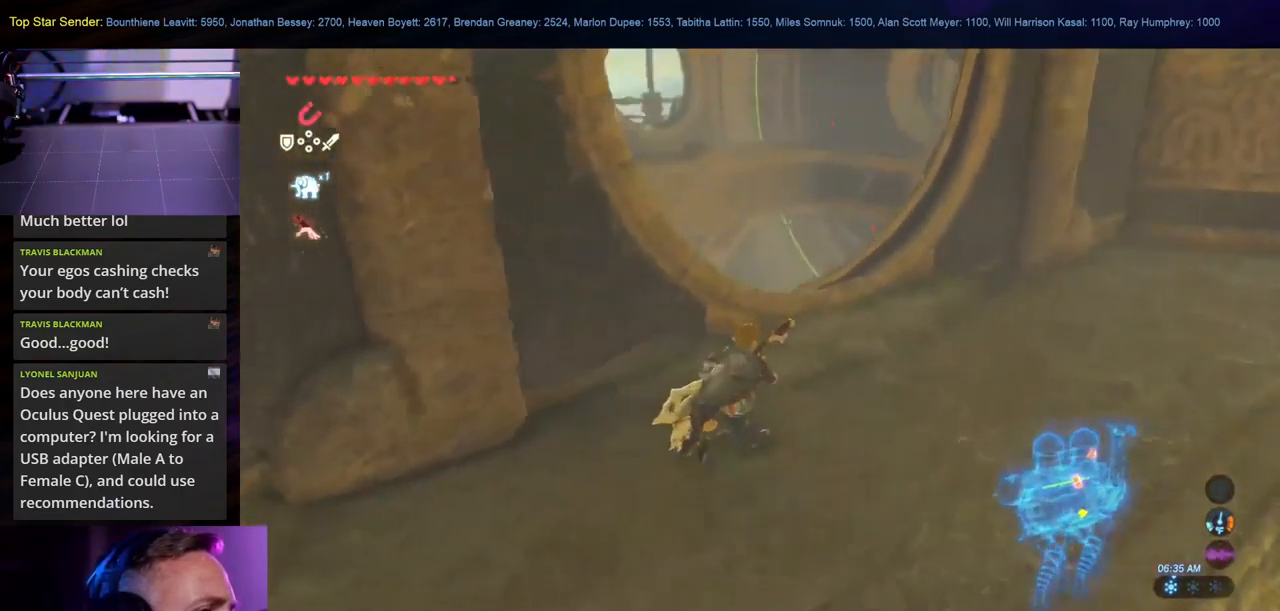
{"buttons": [], "left_stick": "up", "right_stick": "center", "events": [[133, "right_stick", "down-left"], [300, "right_stick", "center"]]}
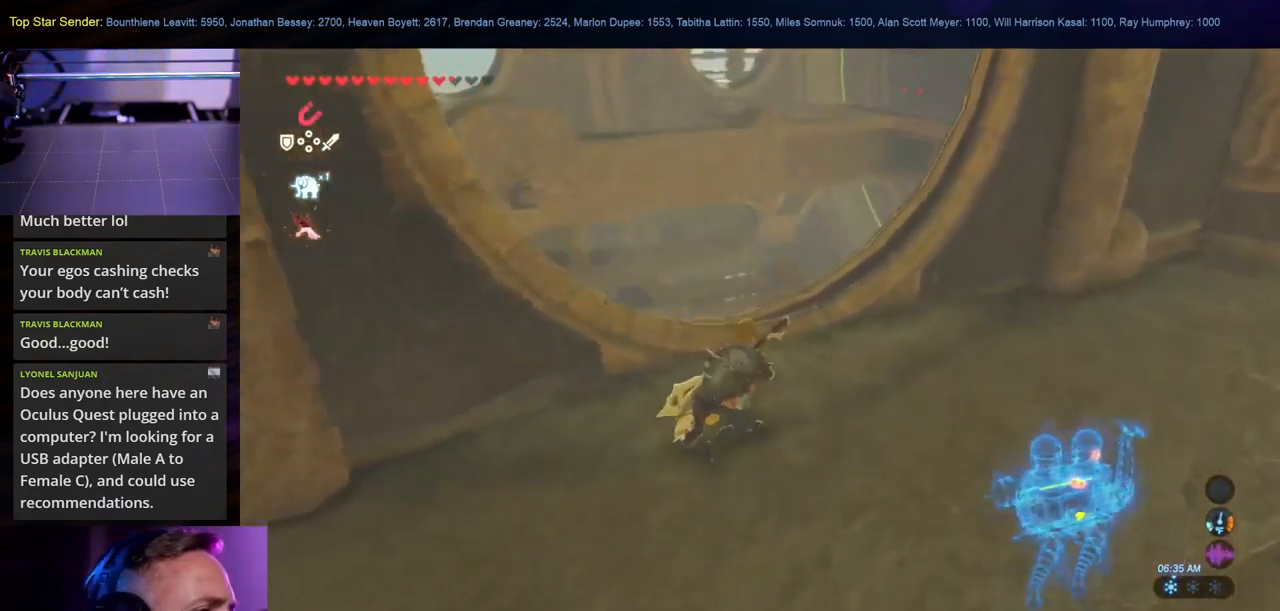
{"buttons": [], "left_stick": "up", "right_stick": "down-right", "events": [[483, "right_stick", "down-right"]]}
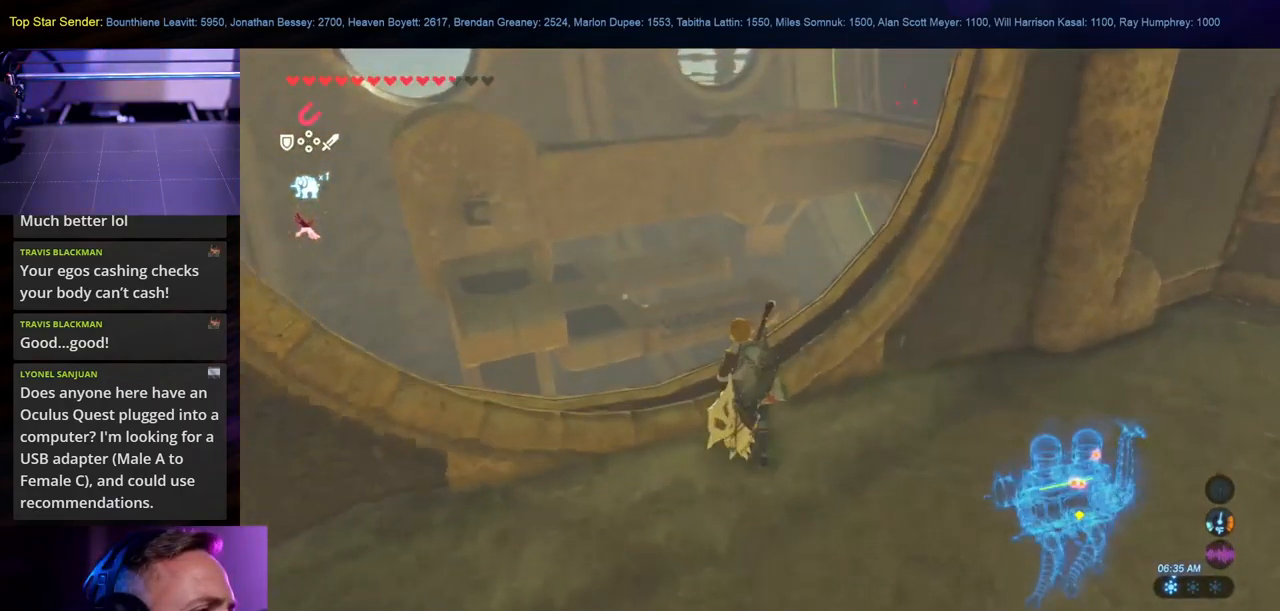
{"buttons": [], "left_stick": "center", "right_stick": "center", "events": [[66, "left_stick", "center"], [366, "right_stick", "center"]]}
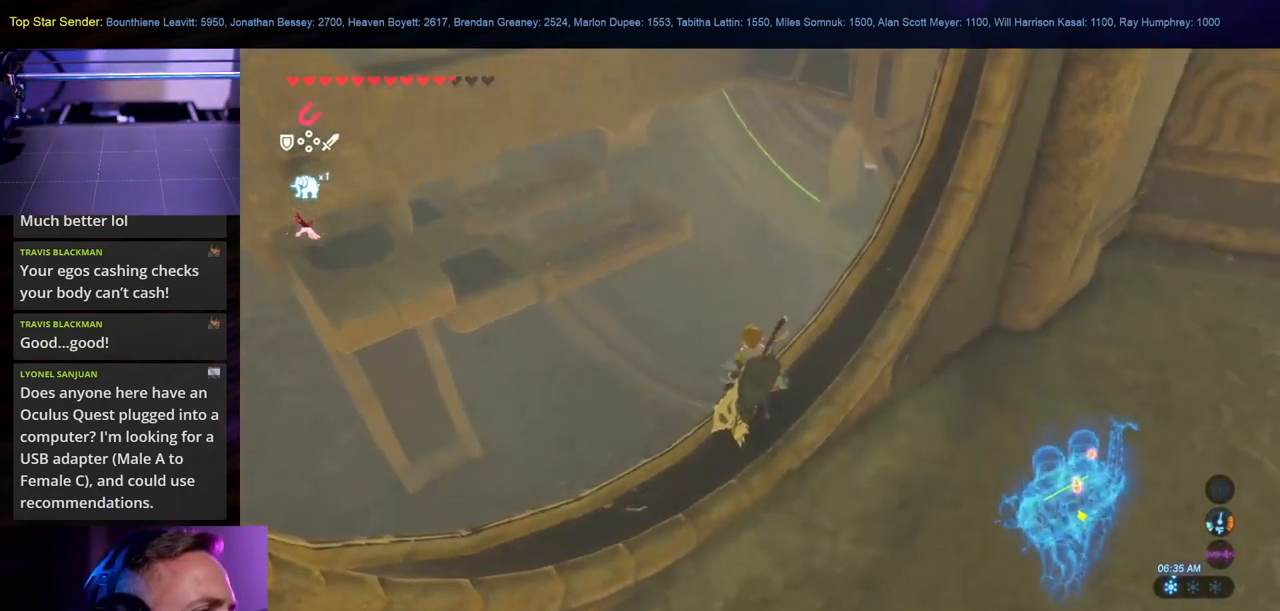
{"buttons": [], "left_stick": "center", "right_stick": "up-right", "events": [[183, "L1", "down"], [350, "right_stick", "up-right"], [450, "L1", "up"]]}
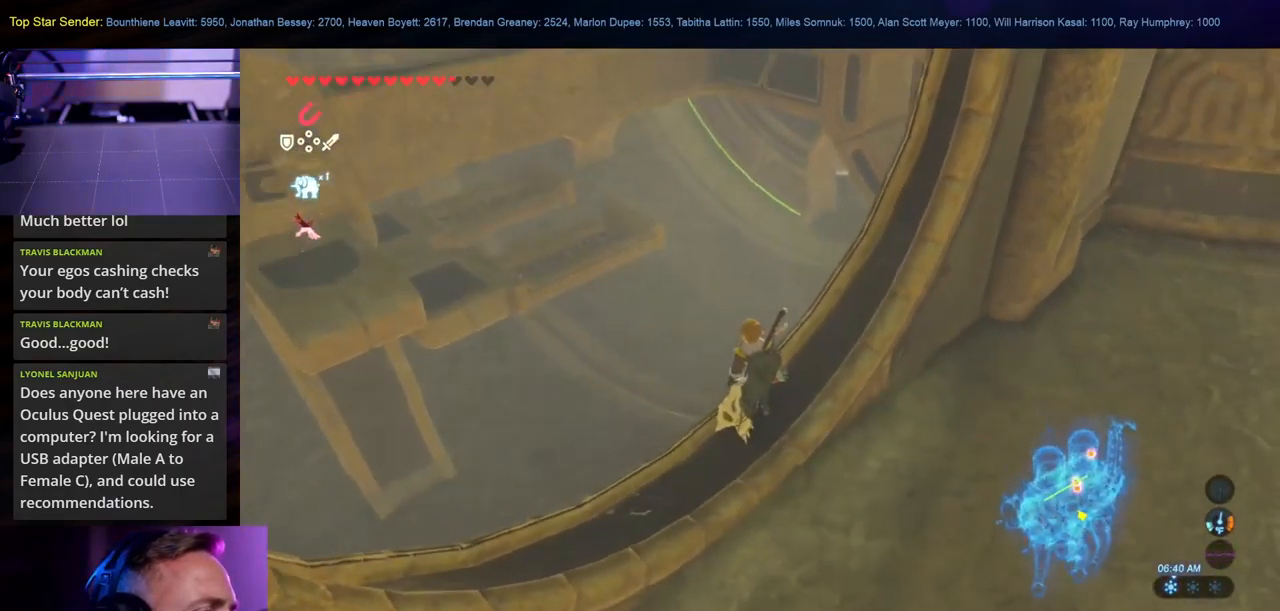
{"buttons": [], "left_stick": "center", "right_stick": "center", "events": [[16, "L1", "down"], [116, "L1", "up"], [116, "left_stick", "right"], [283, "L1", "down"], [350, "L1", "up"], [400, "left_stick", "center"], [433, "right_stick", "center"]]}
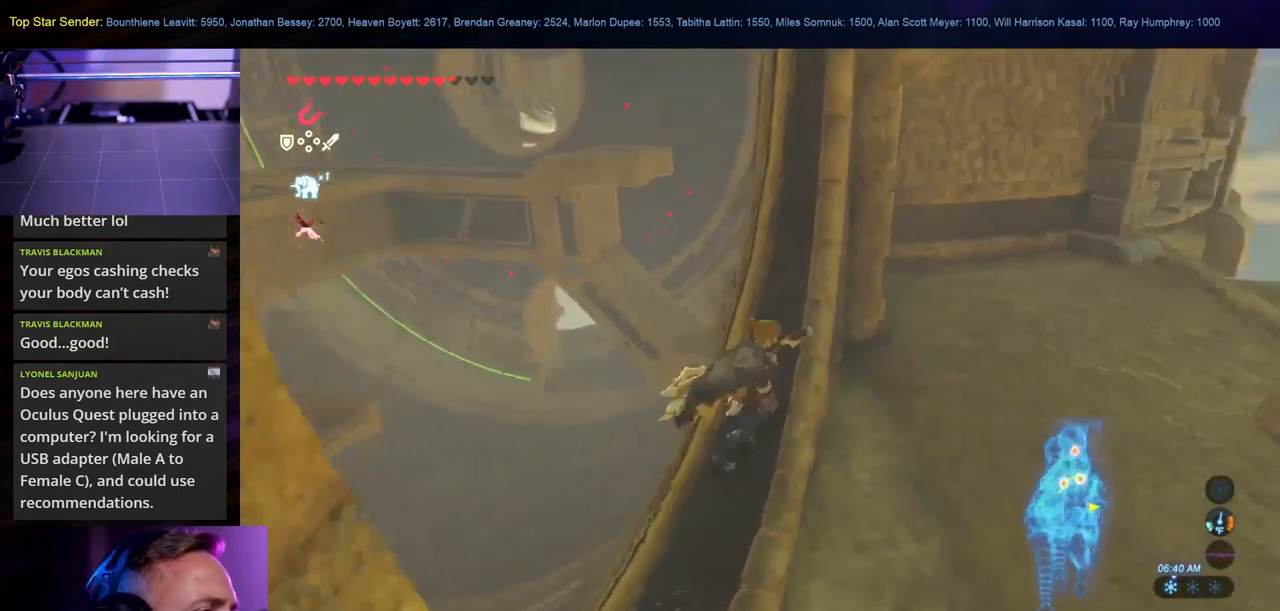
{"buttons": [], "left_stick": "center", "right_stick": "center", "events": []}
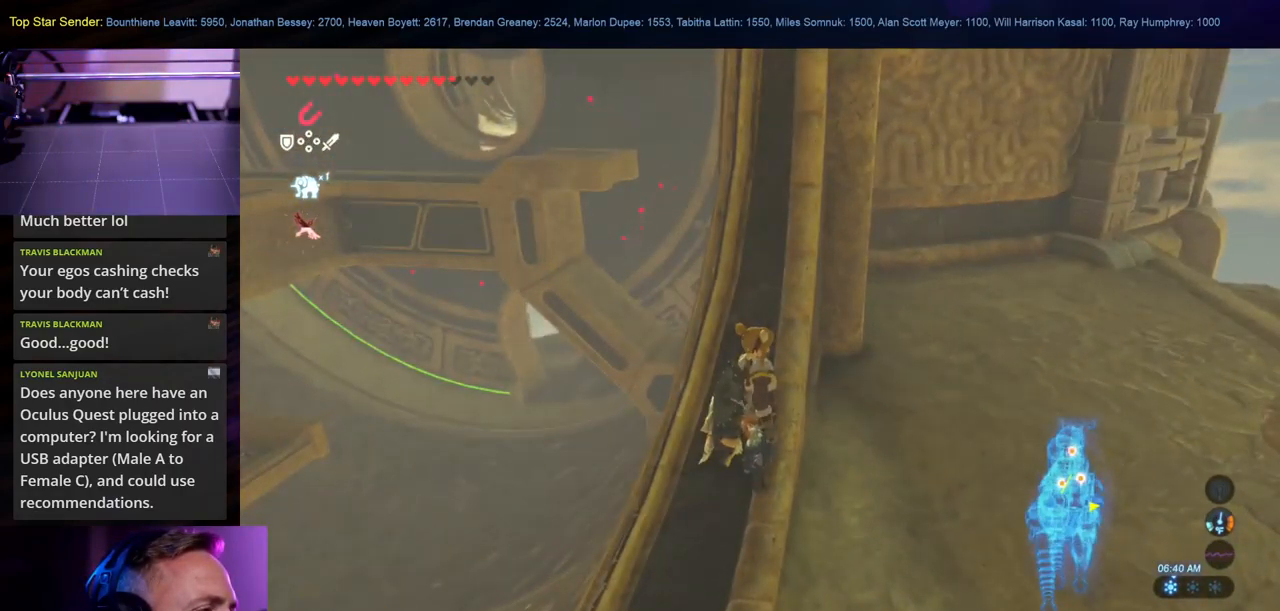
{"buttons": [], "left_stick": "center", "right_stick": "up", "events": [[349, "right_stick", "up"]]}
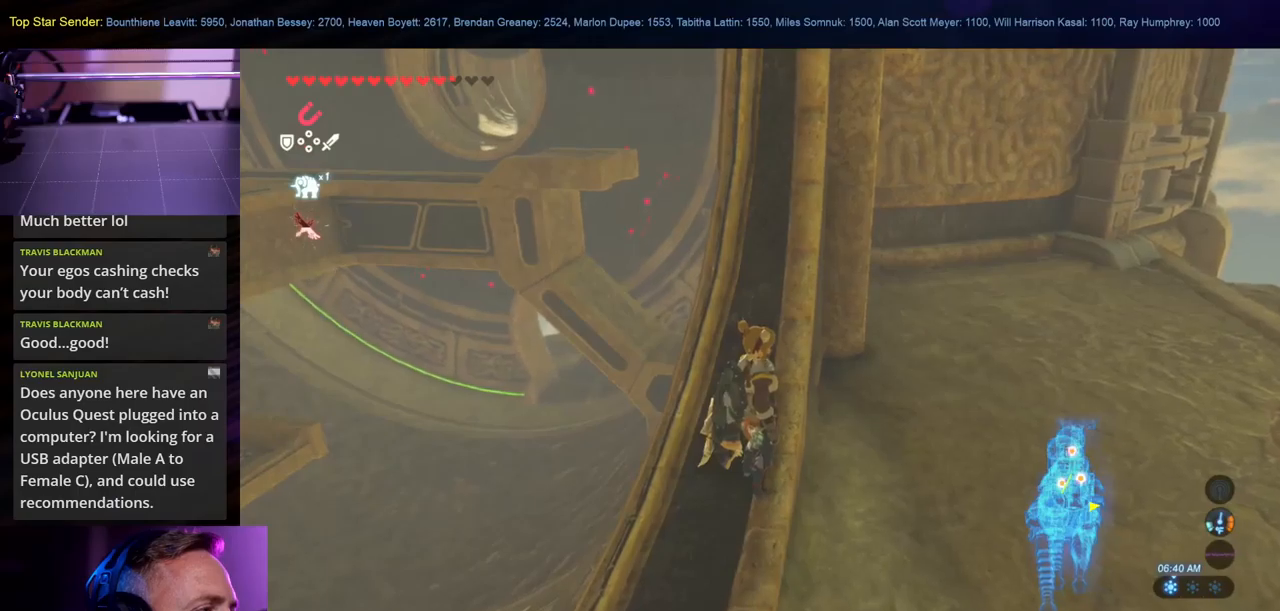
{"buttons": [], "left_stick": "center", "right_stick": "center", "events": [[117, "right_stick", "center"]]}
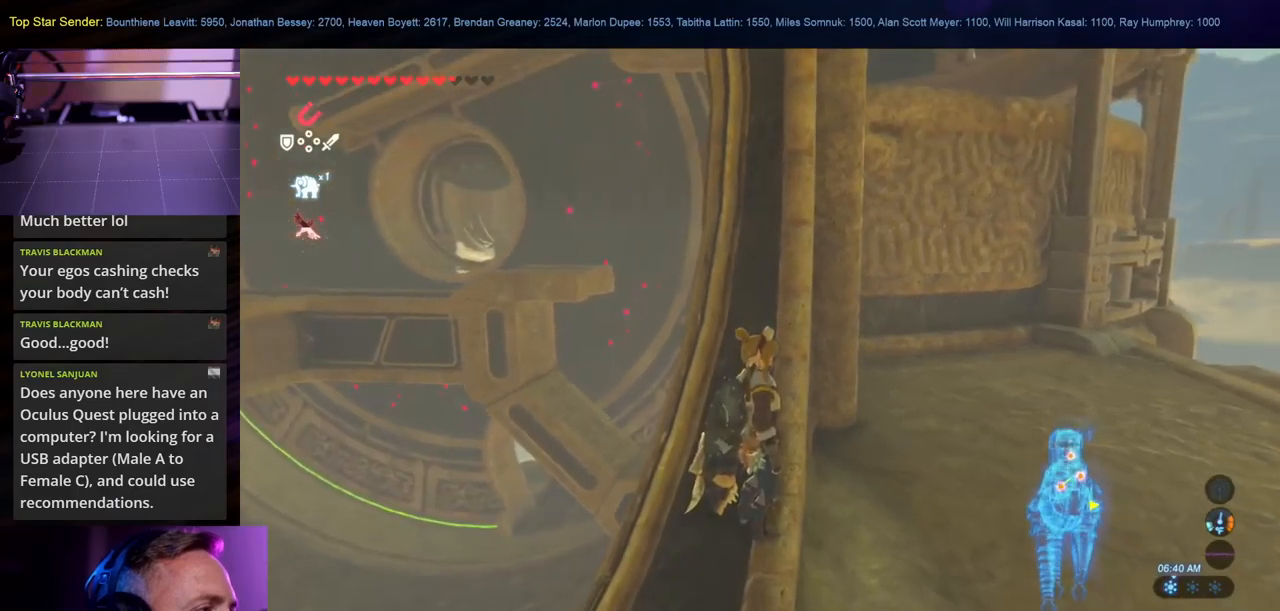
{"buttons": [], "left_stick": "up-left", "right_stick": "center", "events": [[83, "left_stick", "left"], [150, "right_stick", "down-left"], [300, "left_stick", "up-left"], [317, "right_stick", "center"]]}
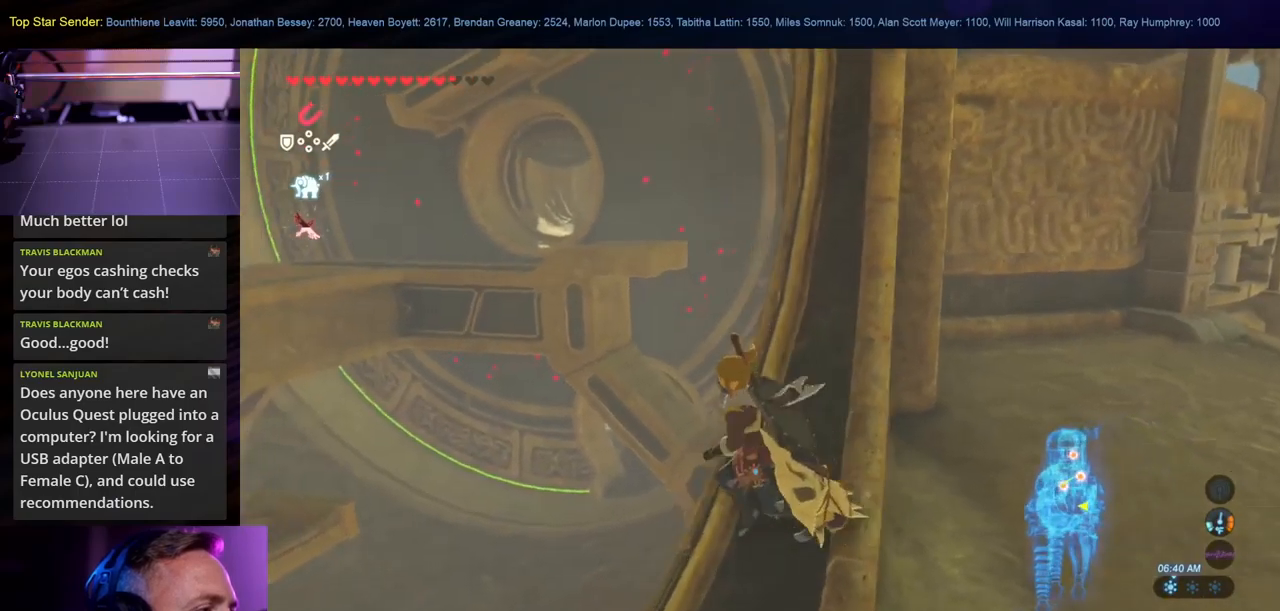
{"buttons": [], "left_stick": "up", "right_stick": "up-right", "events": [[33, "B", "down"], [250, "B", "up"], [433, "left_stick", "up"], [467, "right_stick", "up-right"]]}
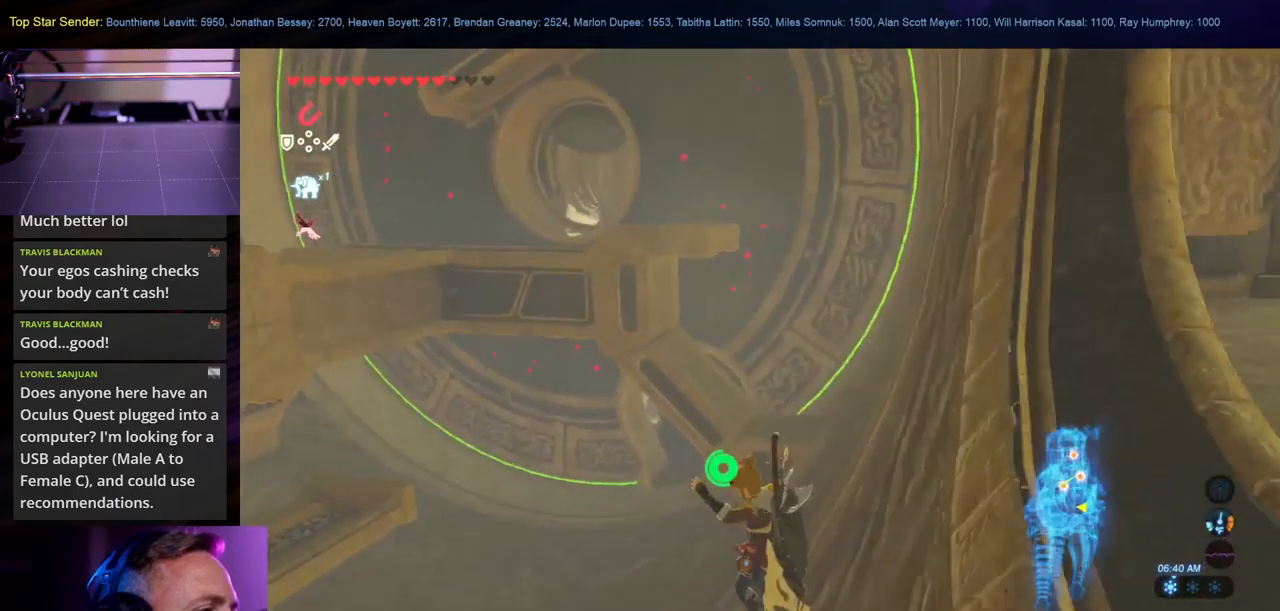
{"buttons": [], "left_stick": "up", "right_stick": "up-left", "events": [[300, "right_stick", "up-left"]]}